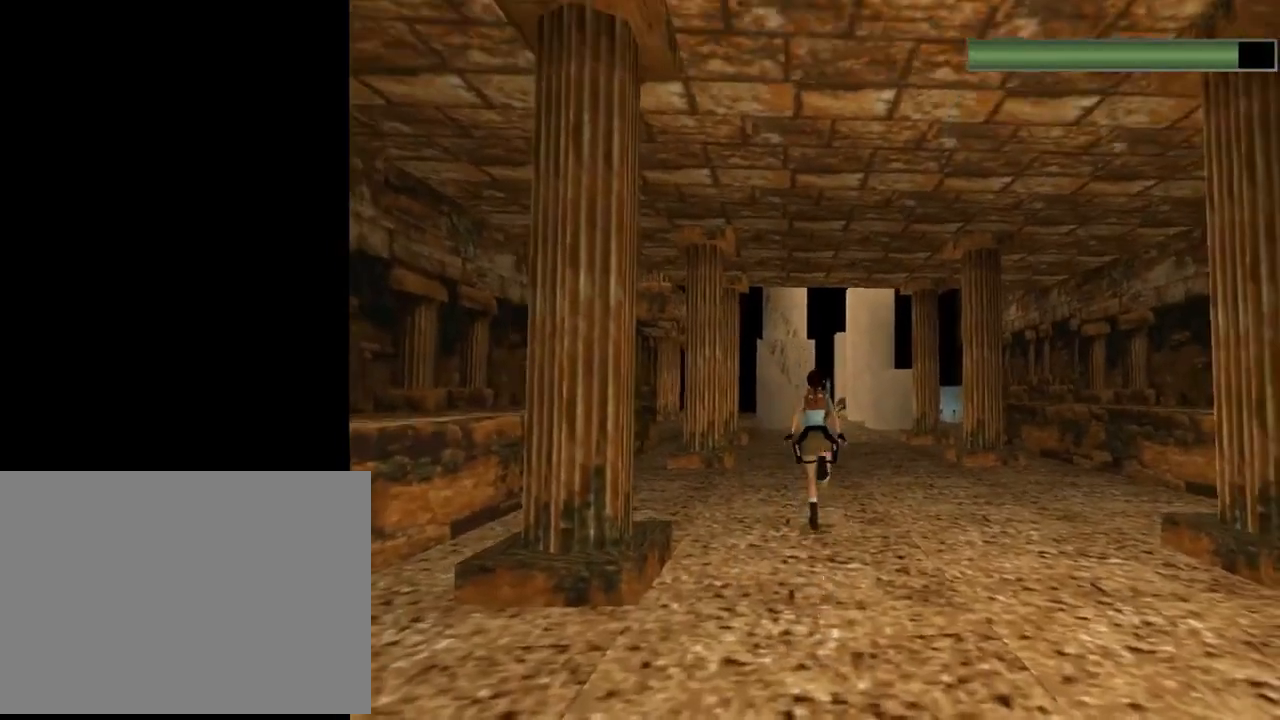
Gameplay with a controller (PlayStation layout); each line is a JSON object with the inputs held at the frame after it. "events" lists button and stick changes between this image and that frame as [ms after this image, input, new state], when the widget could be followed in between. Not read: right_stick.
{"buttons": ["R2", "DPAD_UP"], "left_stick": "center", "events": [[133, "DPAD_RIGHT", "down"], [267, "DPAD_RIGHT", "up"]]}
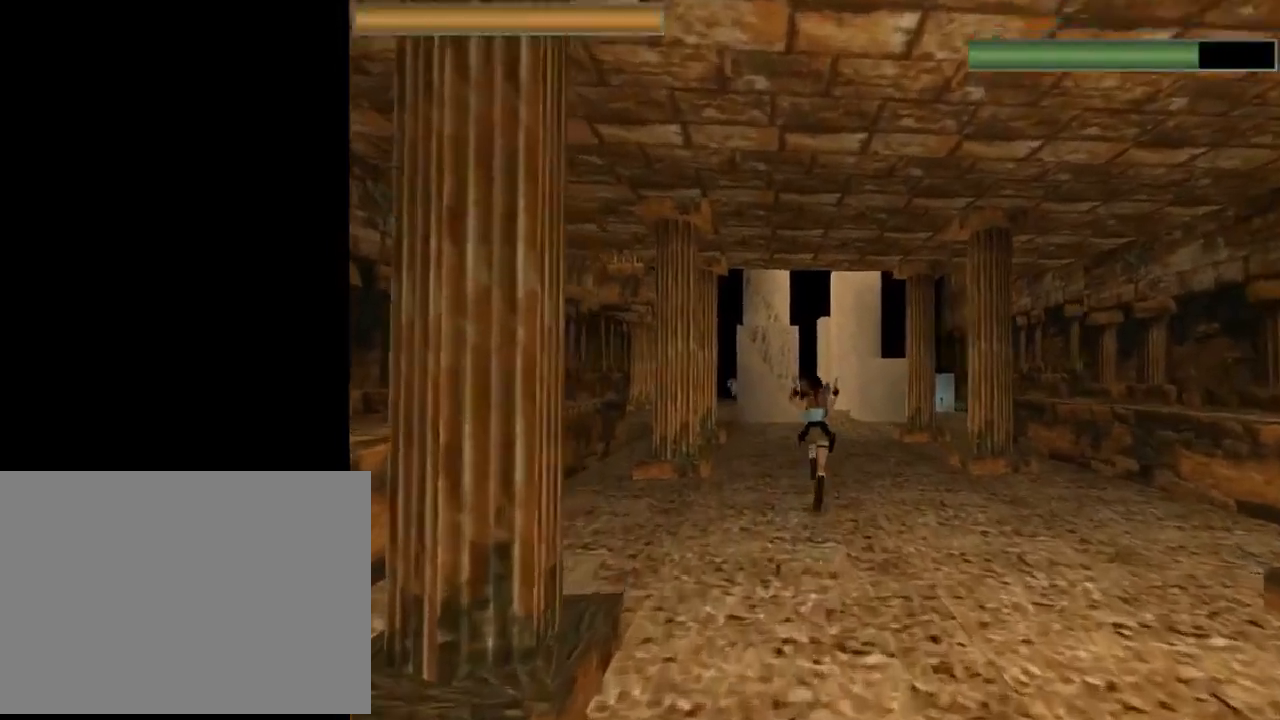
{"buttons": ["CROSS", "DPAD_UP"], "left_stick": "center", "events": [[433, "CROSS", "down"], [433, "R2", "up"]]}
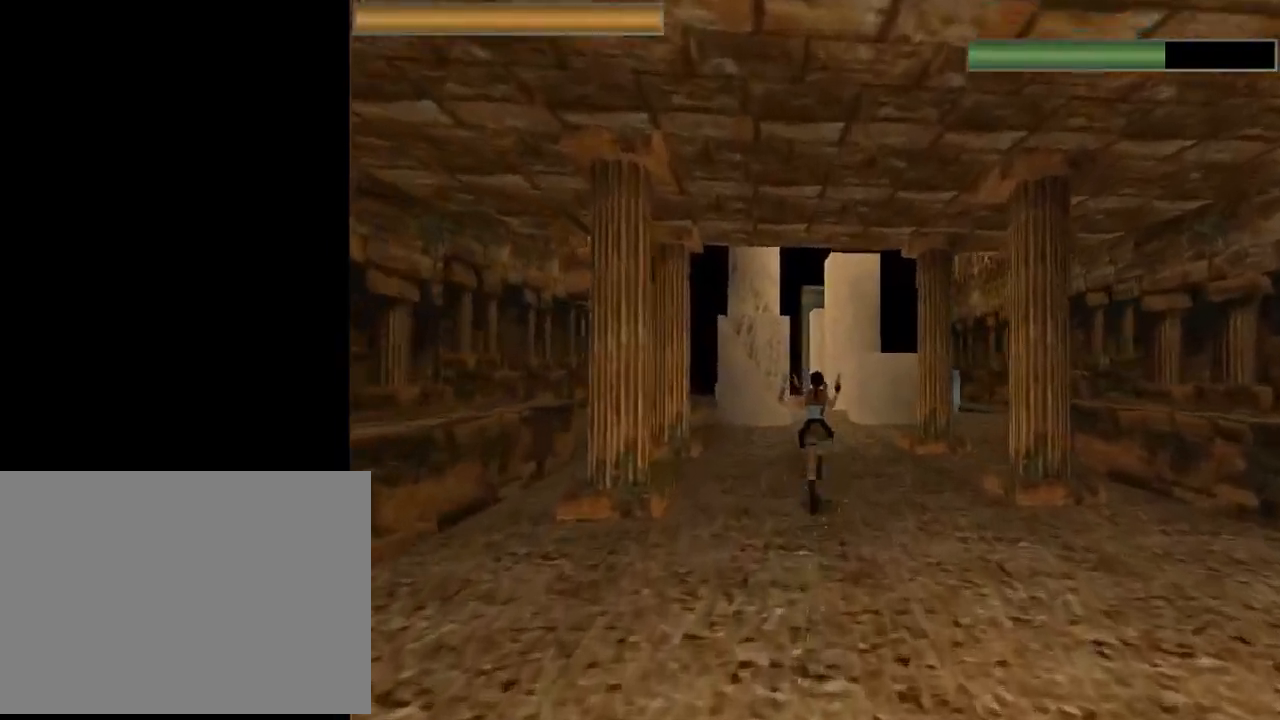
{"buttons": ["CROSS", "DPAD_UP"], "left_stick": "center", "events": [[233, "DPAD_LEFT", "down"], [367, "DPAD_LEFT", "up"]]}
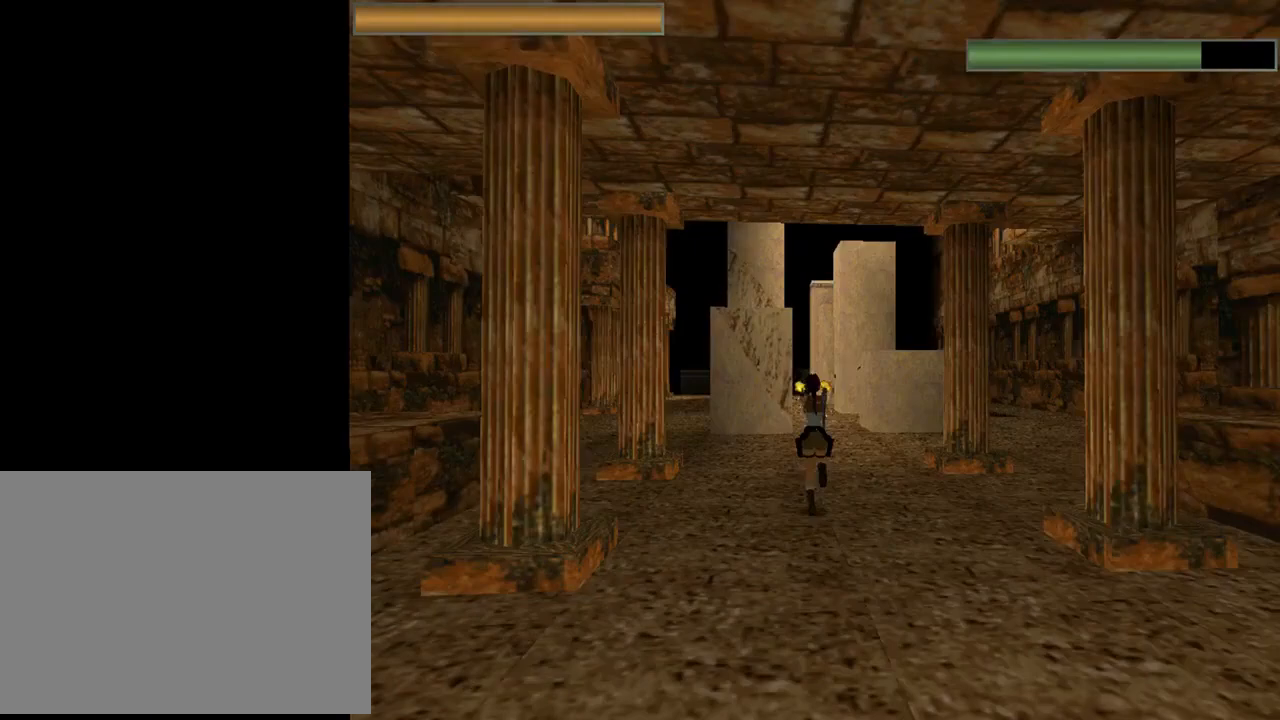
{"buttons": ["DPAD_LEFT"], "left_stick": "center", "events": [[33, "CROSS", "up"], [233, "DPAD_LEFT", "down"], [233, "DPAD_UP", "up"]]}
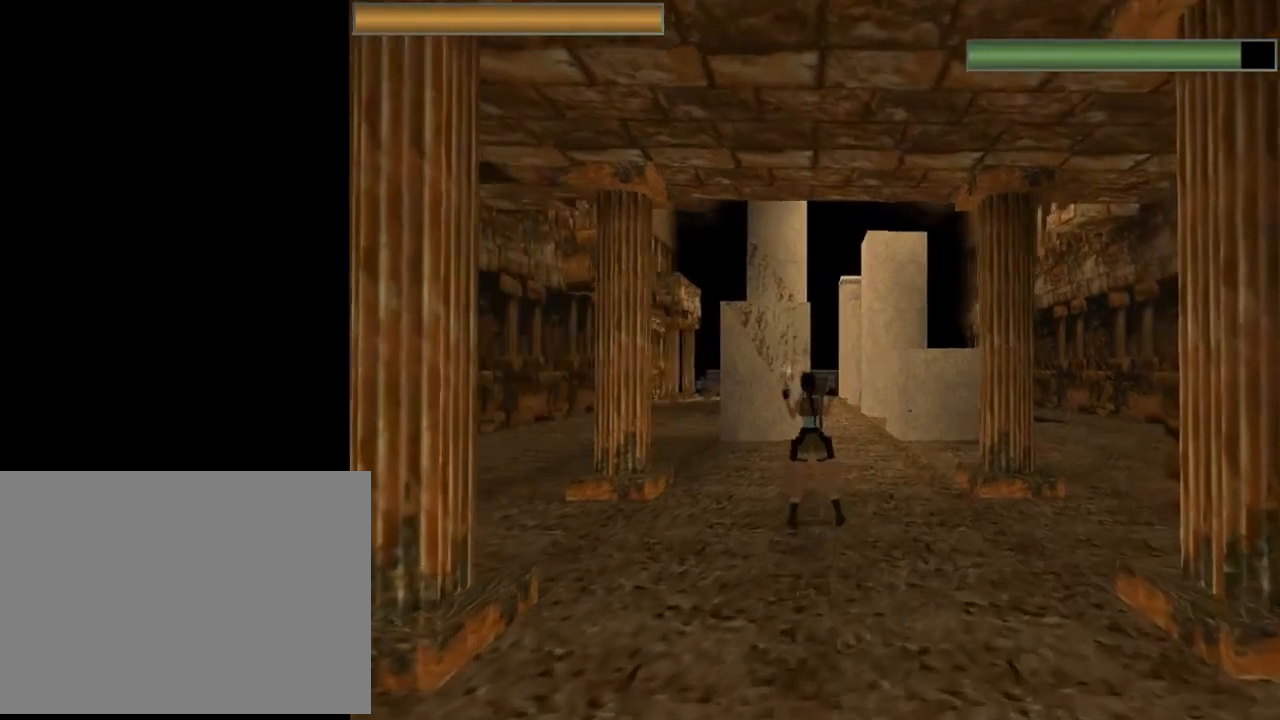
{"buttons": ["DPAD_UP", "DPAD_LEFT"], "left_stick": "center", "events": [[167, "DPAD_LEFT", "up"], [367, "DPAD_UP", "down"], [400, "DPAD_LEFT", "down"]]}
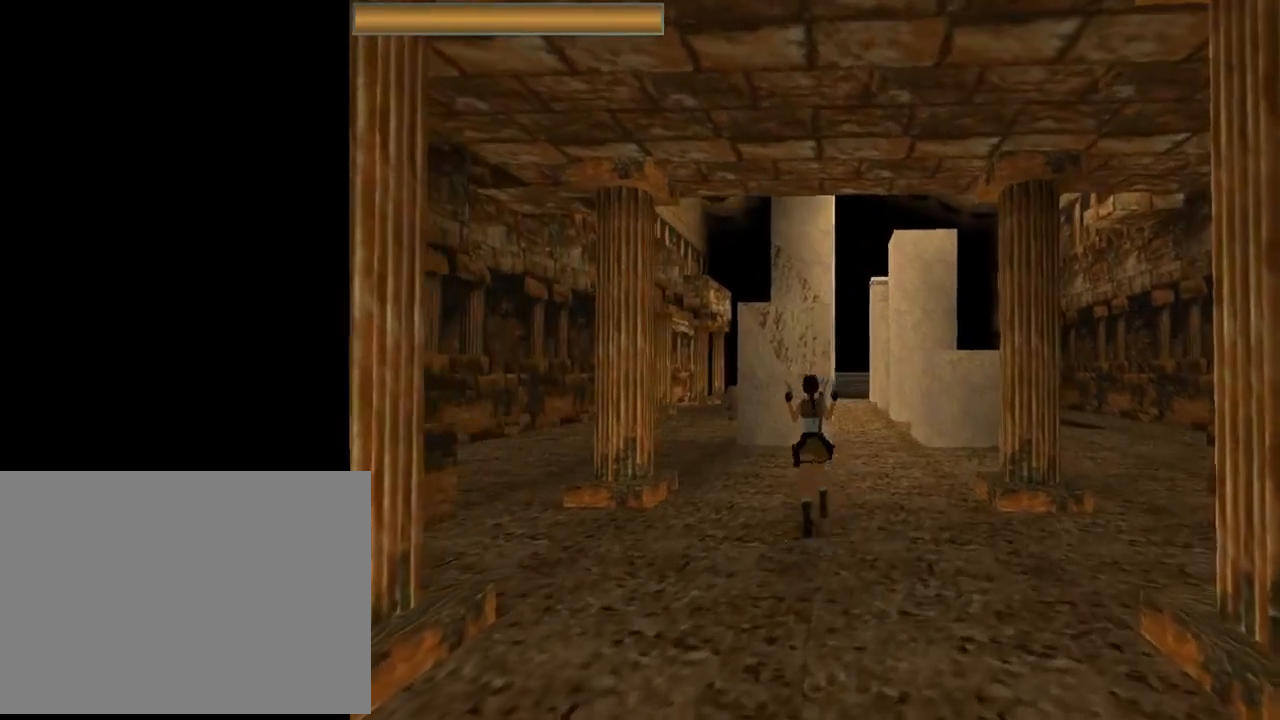
{"buttons": ["DPAD_UP", "DPAD_RIGHT"], "left_stick": "center", "events": [[400, "DPAD_LEFT", "up"], [433, "DPAD_RIGHT", "down"]]}
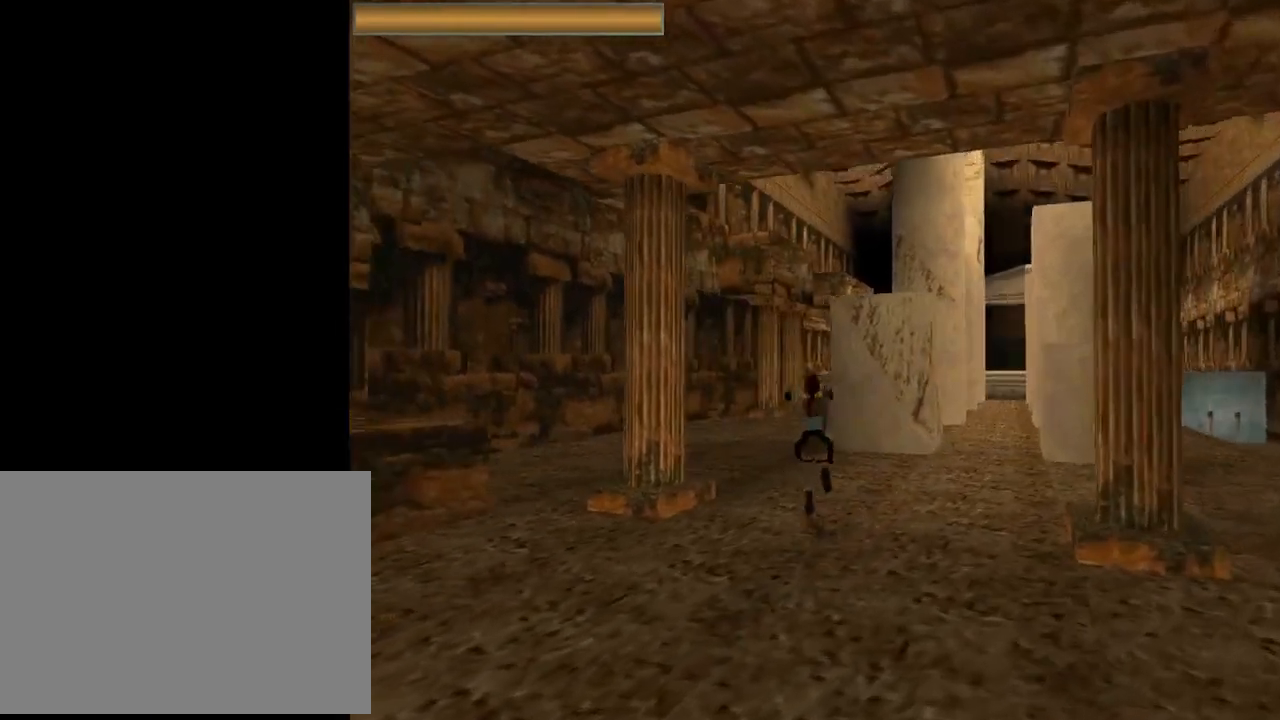
{"buttons": ["CROSS"], "left_stick": "center", "events": [[67, "DPAD_RIGHT", "up"], [300, "DPAD_RIGHT", "down"], [400, "CROSS", "down"], [433, "DPAD_RIGHT", "up"], [467, "DPAD_UP", "up"]]}
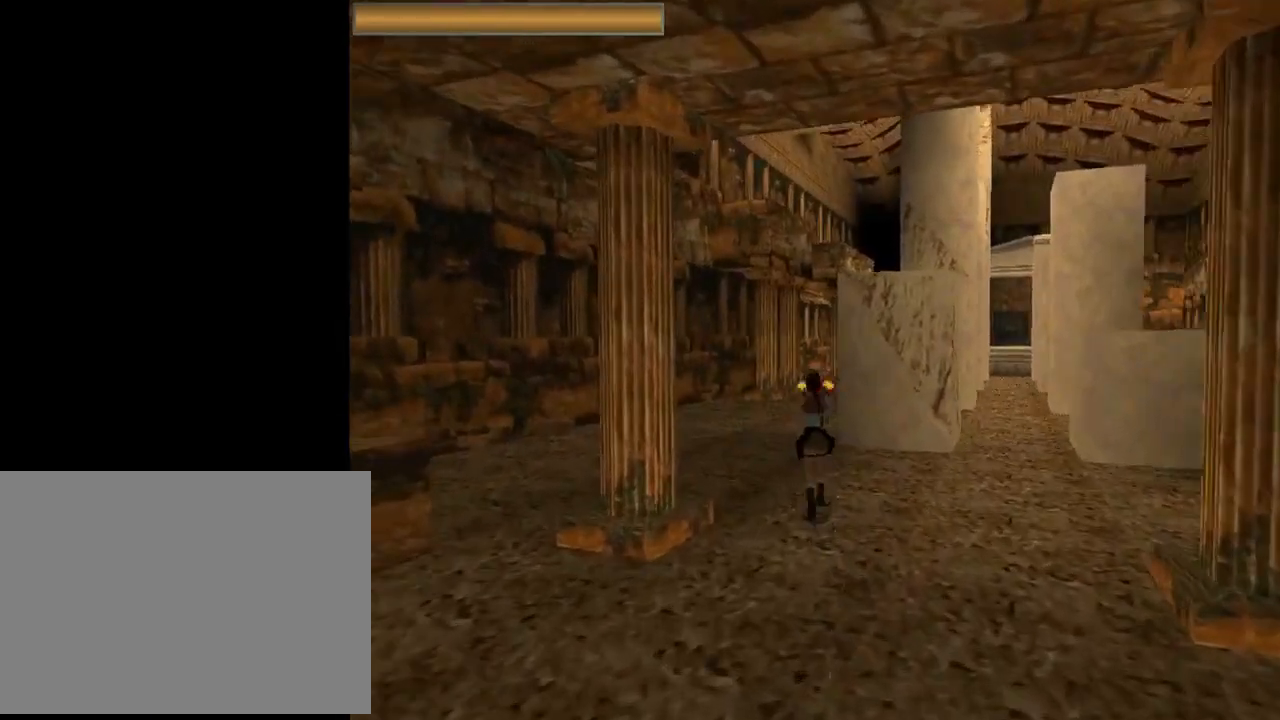
{"buttons": ["CROSS"], "left_stick": "center", "events": []}
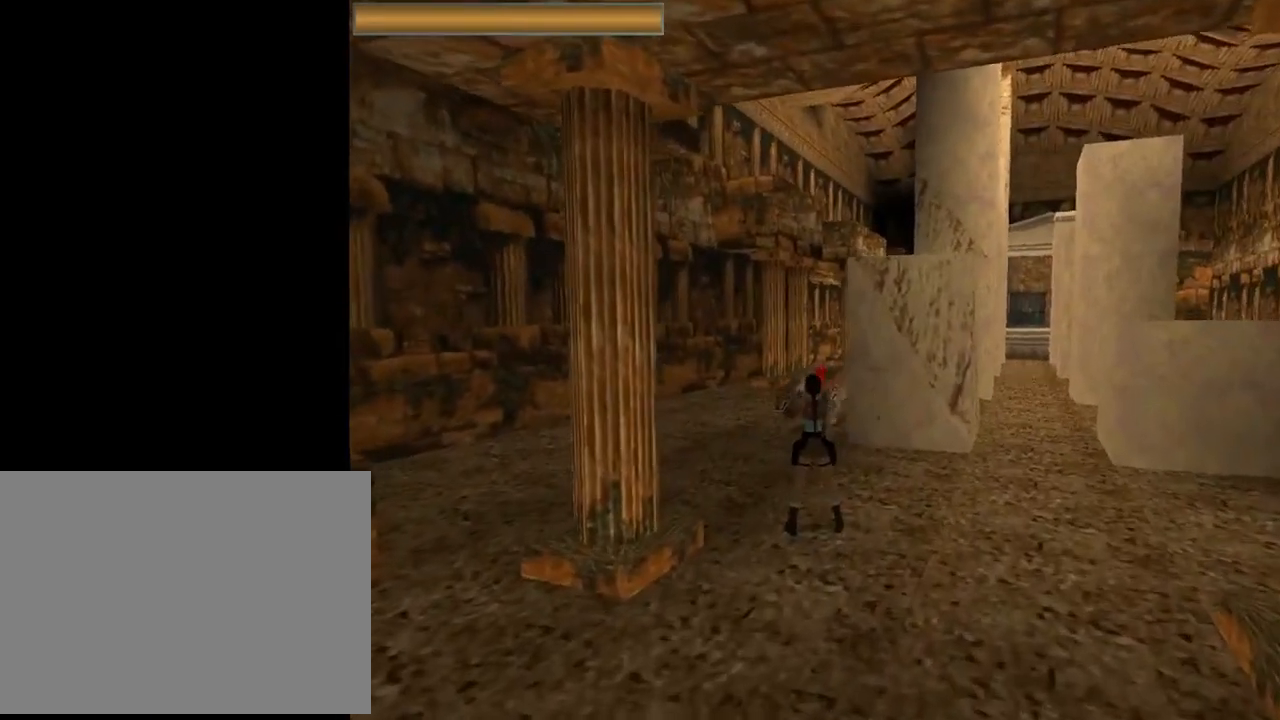
{"buttons": ["CROSS", "DPAD_DOWN"], "left_stick": "center", "events": [[167, "DPAD_DOWN", "down"]]}
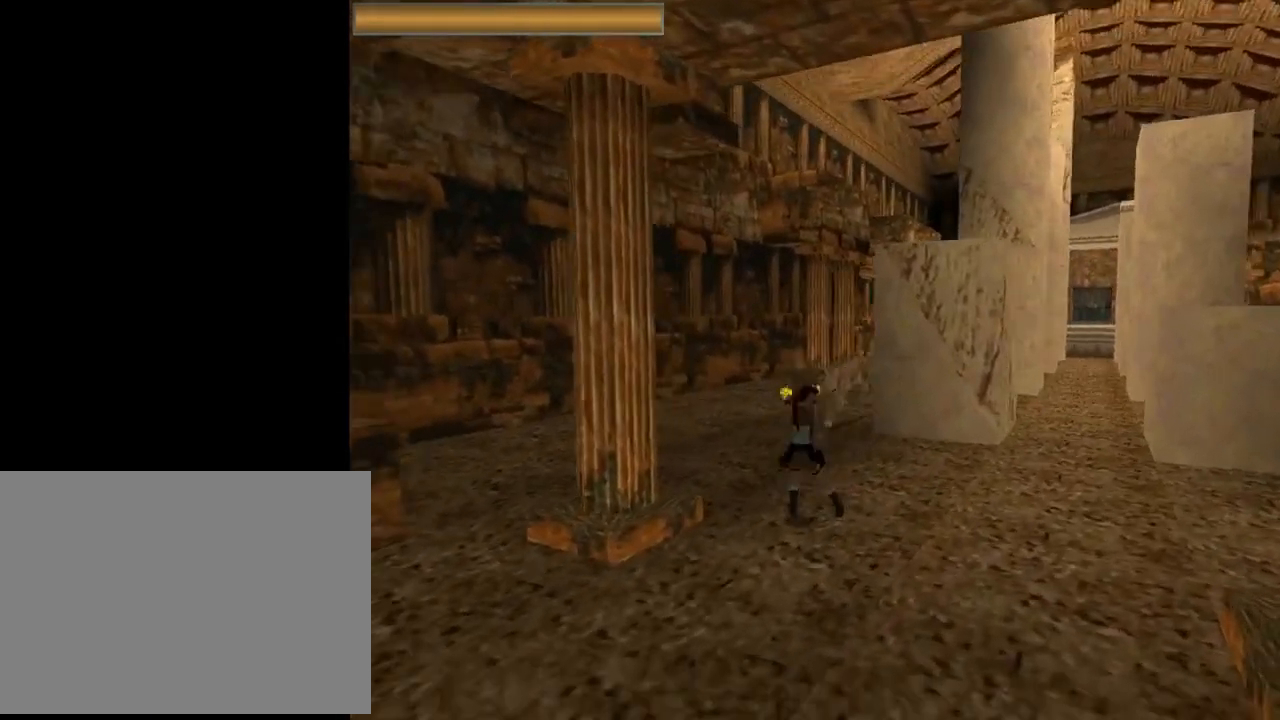
{"buttons": ["CROSS", "DPAD_DOWN"], "left_stick": "center", "events": [[233, "DPAD_RIGHT", "down"], [367, "DPAD_RIGHT", "up"]]}
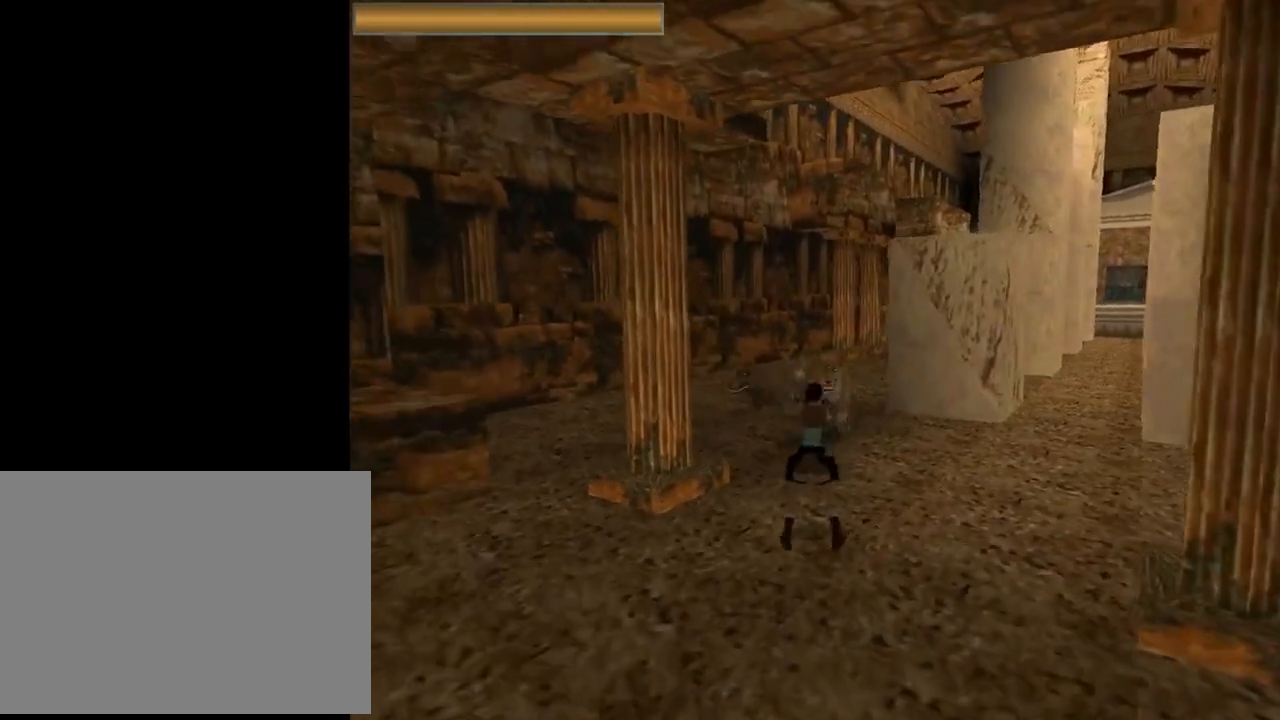
{"buttons": ["CROSS", "DPAD_DOWN"], "left_stick": "center", "events": [[300, "DPAD_RIGHT", "down"], [433, "DPAD_RIGHT", "up"]]}
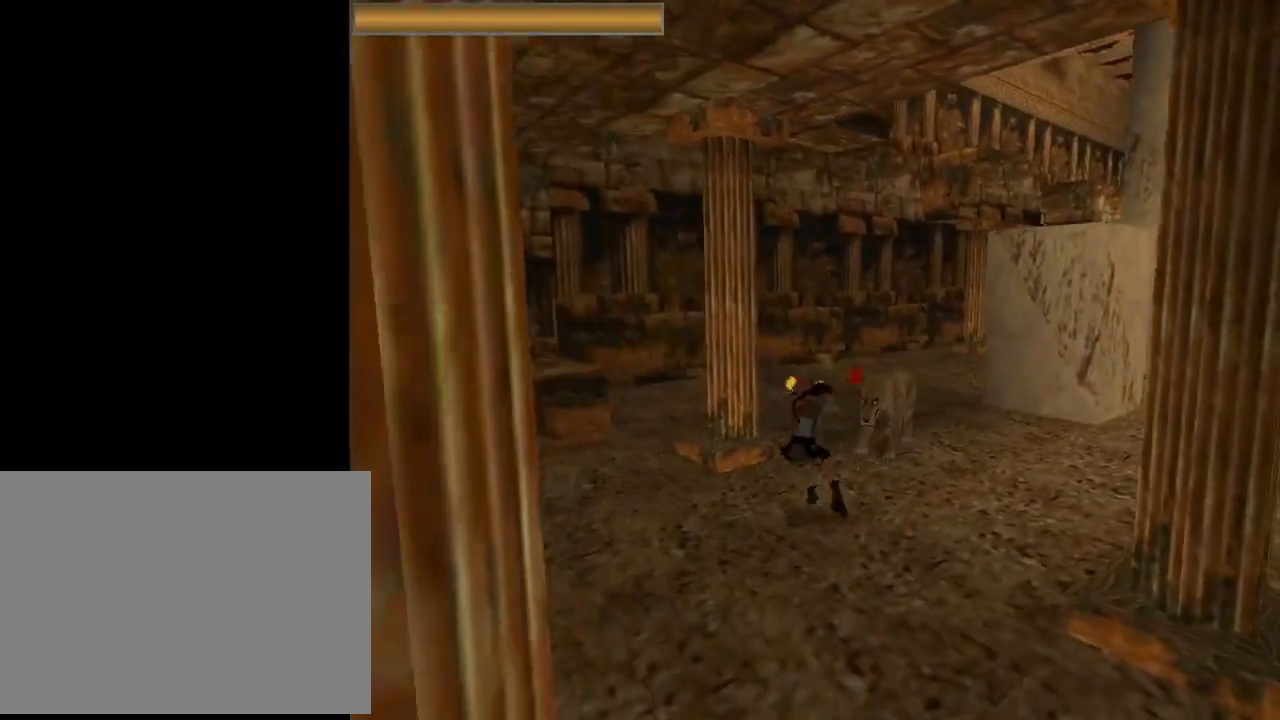
{"buttons": ["CROSS", "SQUARE", "DPAD_DOWN"], "left_stick": "center", "events": [[267, "DPAD_DOWN", "up"], [300, "SQUARE", "down"], [433, "DPAD_DOWN", "down"]]}
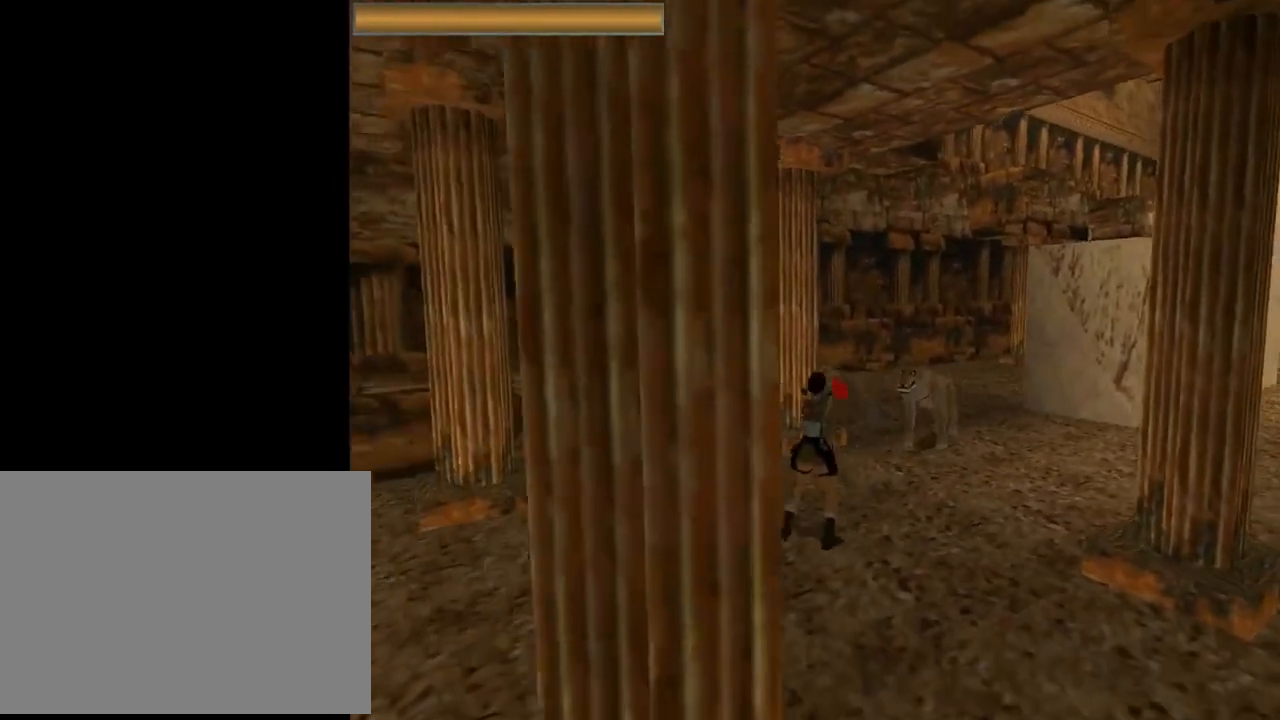
{"buttons": ["CROSS", "SQUARE", "DPAD_DOWN"], "left_stick": "center", "events": []}
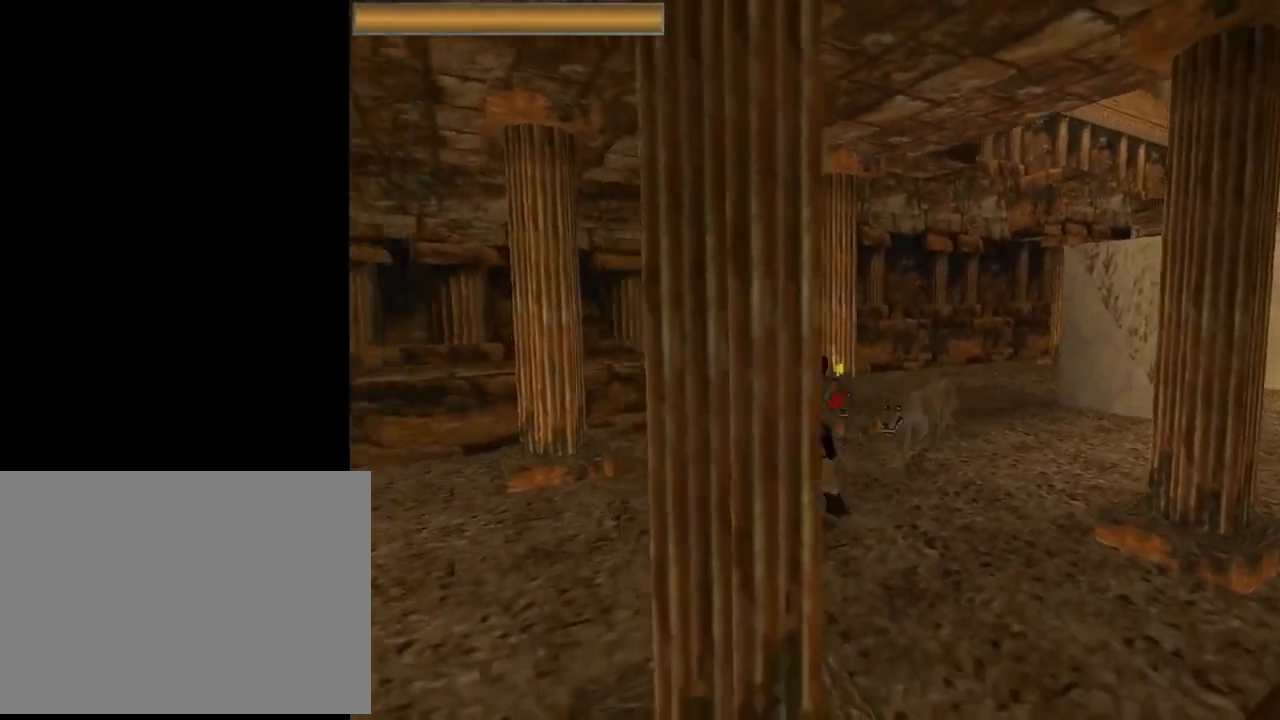
{"buttons": ["CROSS", "SQUARE", "DPAD_DOWN"], "left_stick": "center", "events": []}
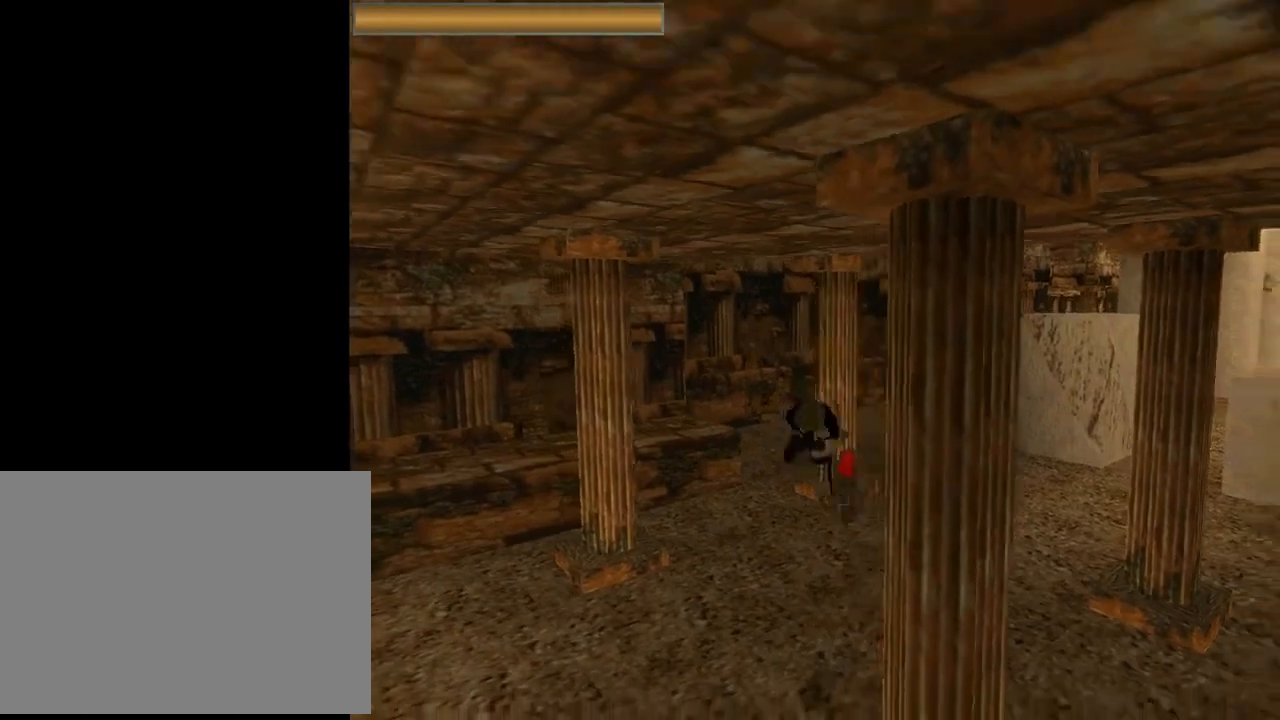
{"buttons": ["CROSS", "SQUARE", "DPAD_DOWN"], "left_stick": "center", "events": []}
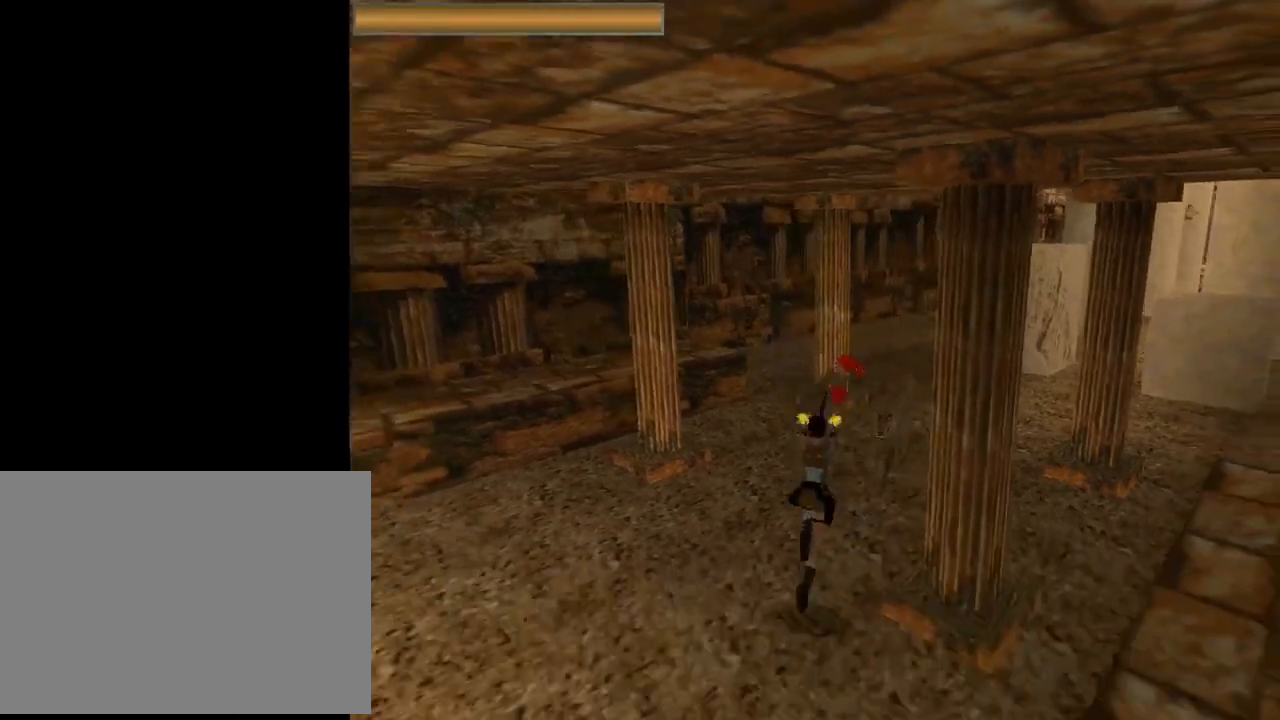
{"buttons": ["CROSS", "SQUARE", "DPAD_DOWN"], "left_stick": "center", "events": [[33, "DPAD_DOWN", "up"], [67, "SQUARE", "up"], [267, "SQUARE", "down"], [333, "DPAD_DOWN", "down"]]}
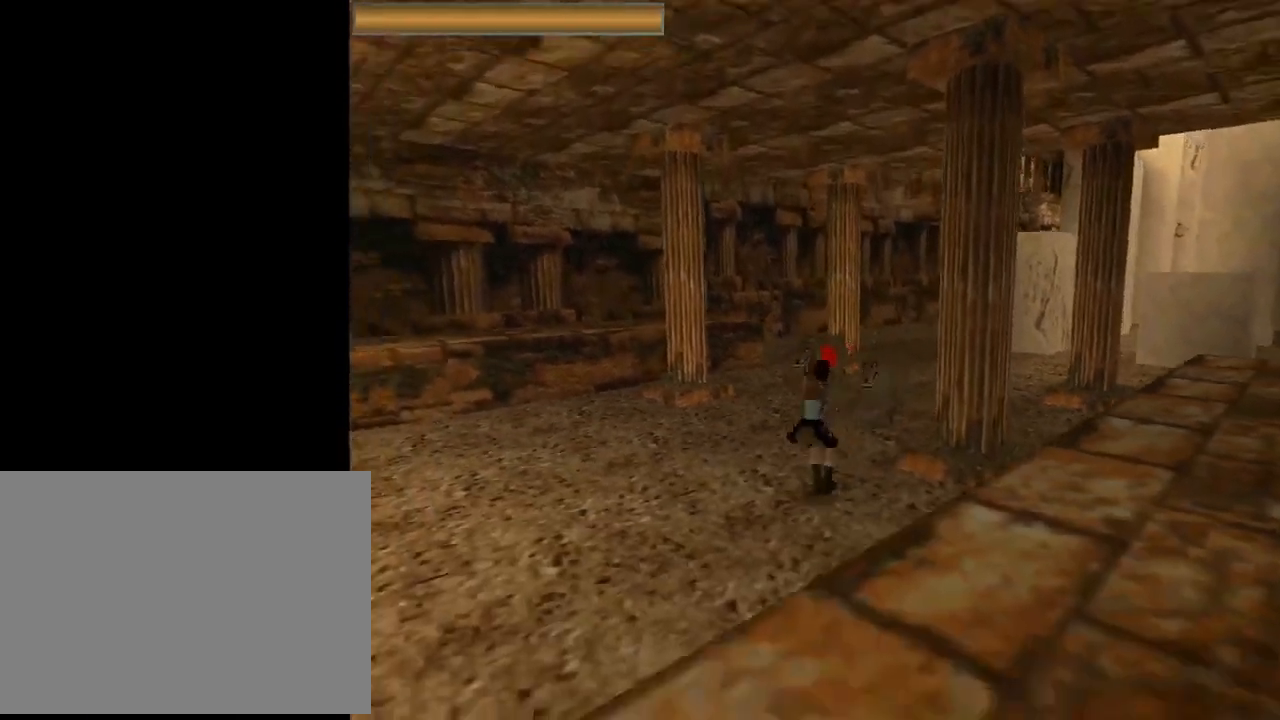
{"buttons": ["CROSS", "SQUARE", "DPAD_DOWN"], "left_stick": "center", "events": []}
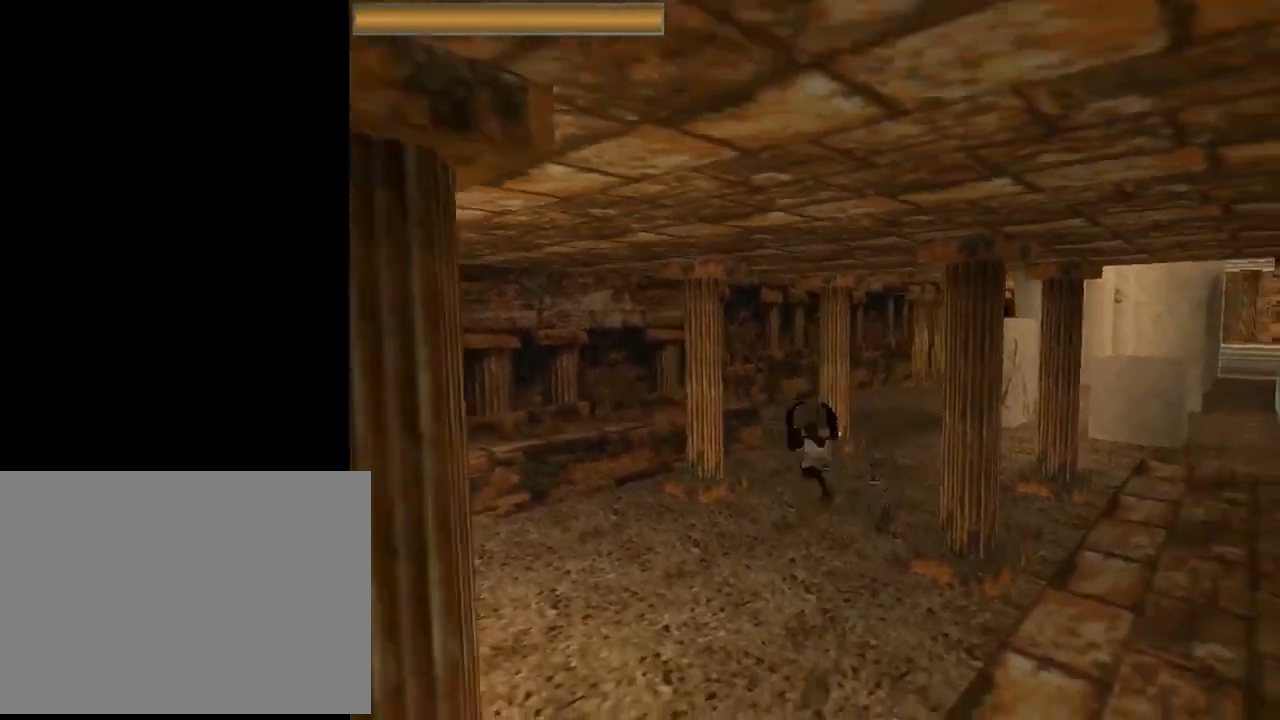
{"buttons": ["CROSS"], "left_stick": "center", "events": [[300, "DPAD_DOWN", "up"], [367, "SQUARE", "up"]]}
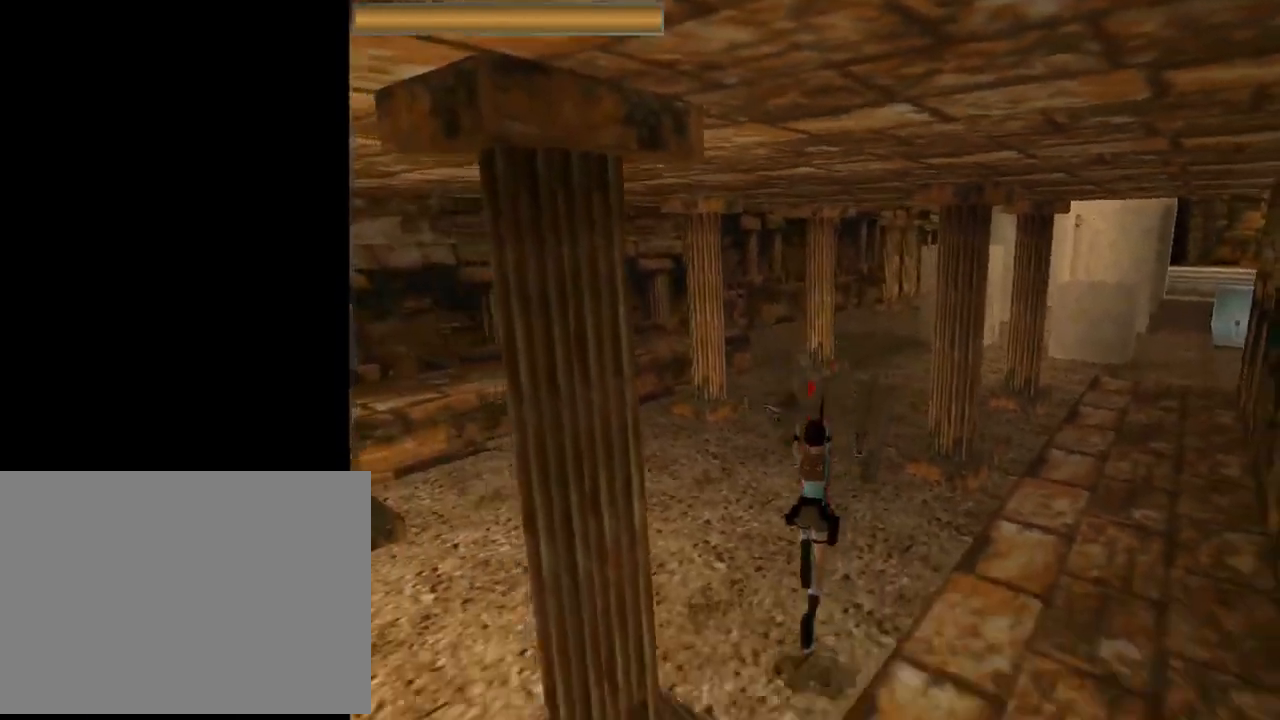
{"buttons": ["CROSS"], "left_stick": "center", "events": [[367, "CROSS", "up"], [433, "CROSS", "down"]]}
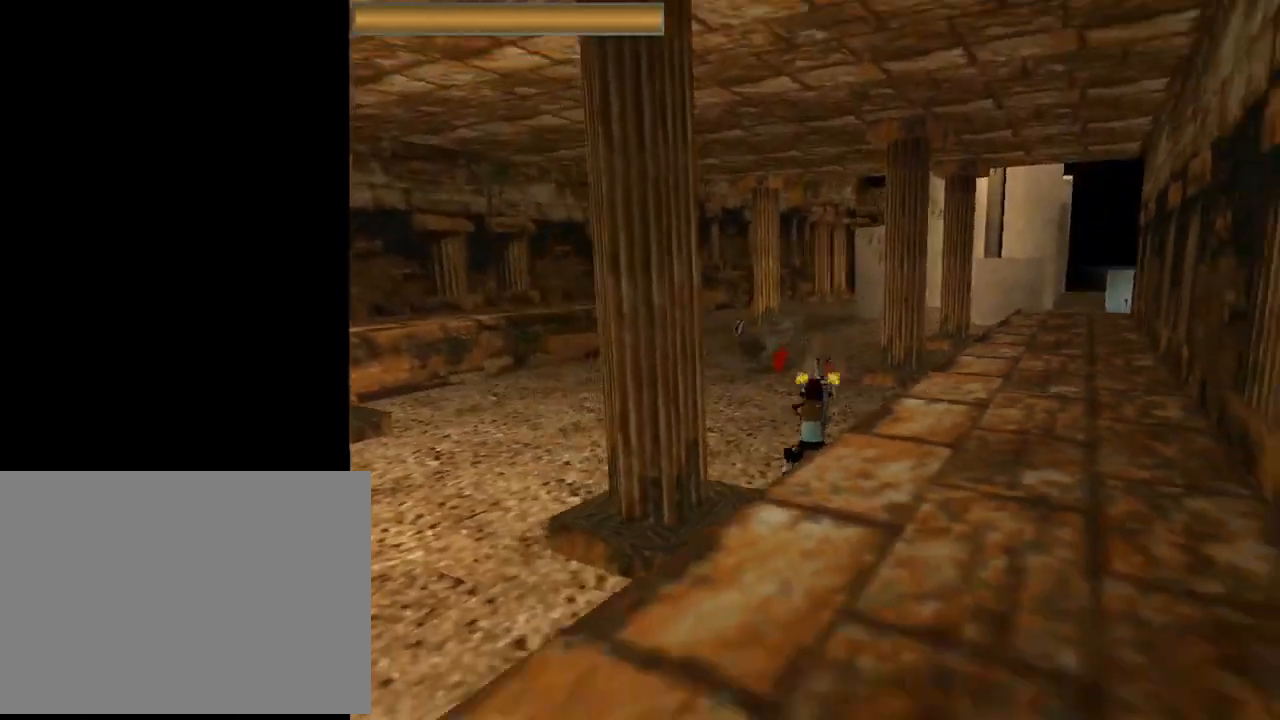
{"buttons": ["CROSS", "CIRCLE", "DPAD_UP", "DPAD_LEFT"], "left_stick": "center", "events": [[67, "SQUARE", "down"], [100, "DPAD_UP", "down"], [200, "DPAD_LEFT", "down"], [367, "SQUARE", "up"], [433, "CIRCLE", "down"]]}
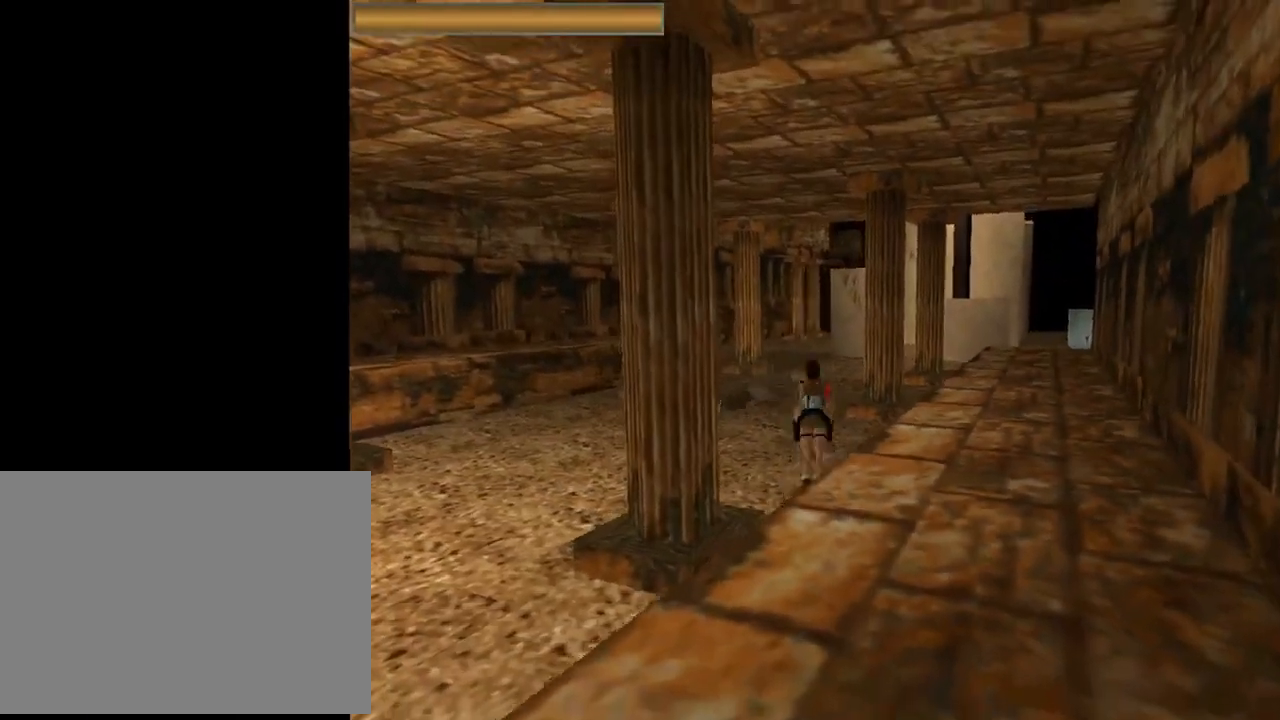
{"buttons": ["CROSS"], "left_stick": "center", "events": [[133, "CROSS", "up"], [133, "DPAD_LEFT", "up"], [200, "CIRCLE", "up"], [200, "DPAD_LEFT", "down"], [267, "CROSS", "down"], [267, "DPAD_LEFT", "up"], [400, "DPAD_UP", "up"]]}
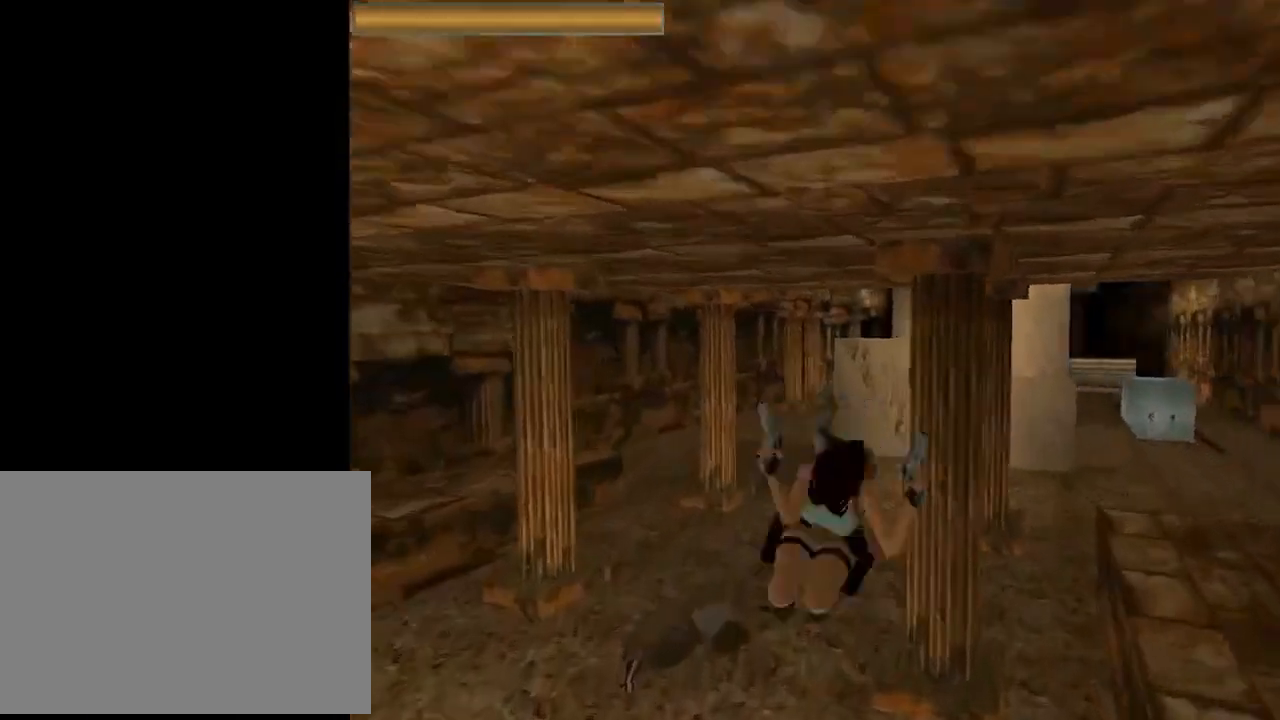
{"buttons": ["CROSS", "SQUARE", "DPAD_DOWN"], "left_stick": "center", "events": [[433, "SQUARE", "down"], [500, "DPAD_DOWN", "down"]]}
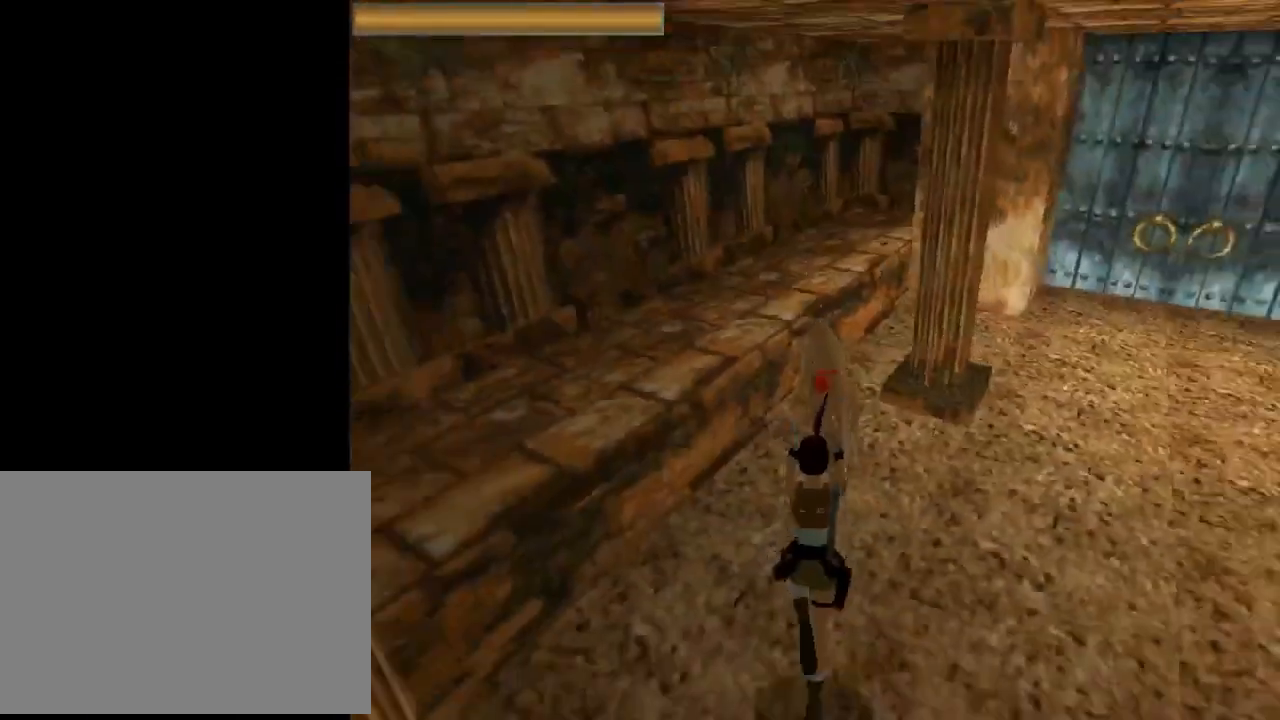
{"buttons": ["CROSS", "SQUARE", "DPAD_DOWN"], "left_stick": "center", "events": []}
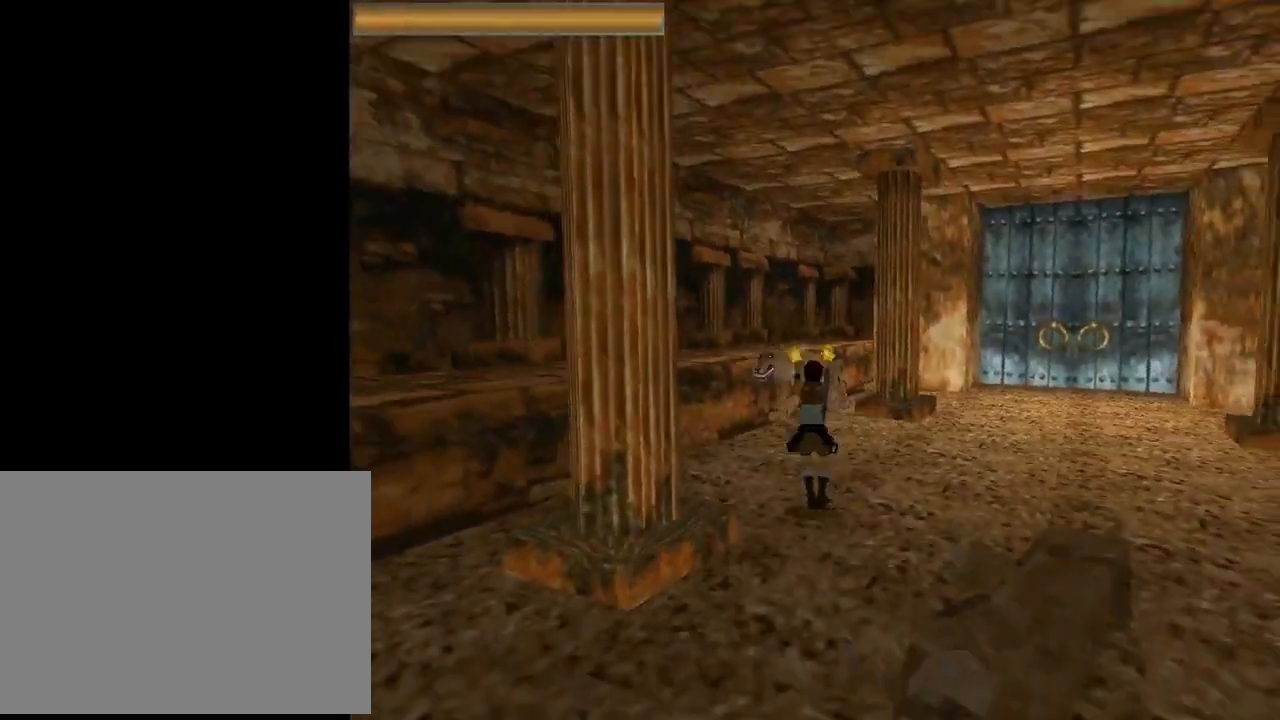
{"buttons": ["CROSS", "SQUARE", "DPAD_DOWN"], "left_stick": "center", "events": []}
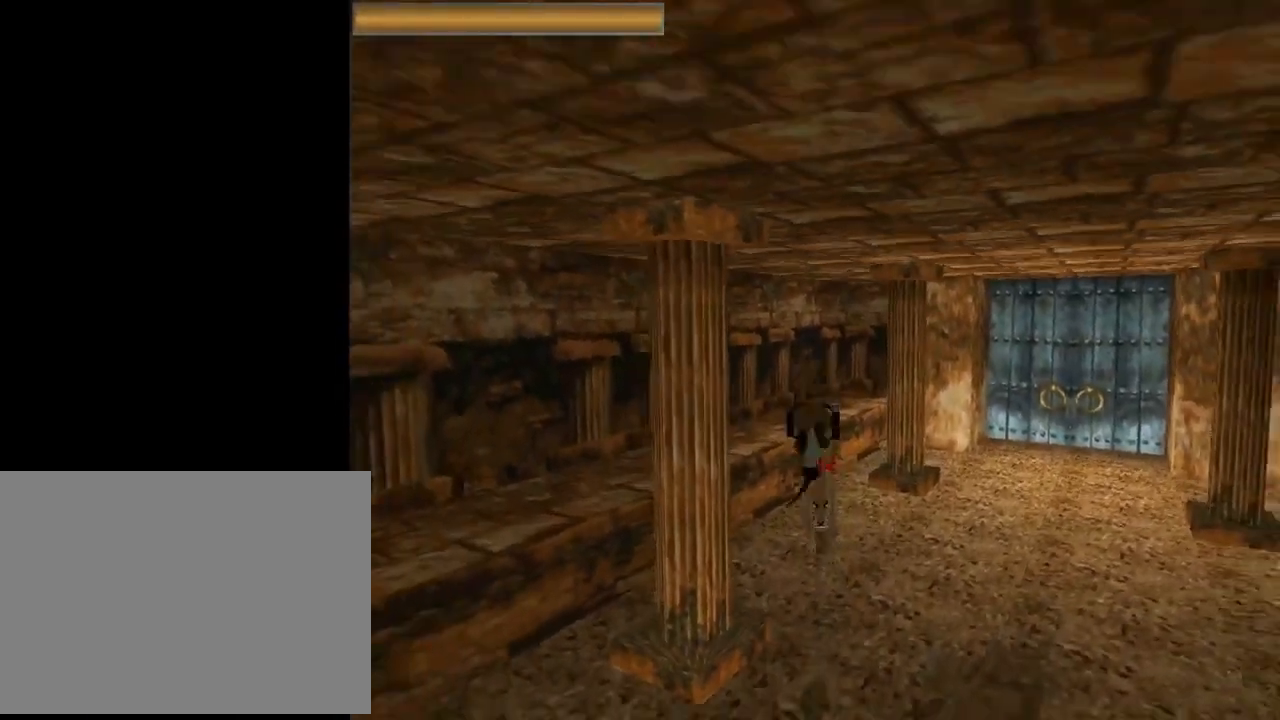
{"buttons": ["CROSS", "SQUARE", "DPAD_DOWN"], "left_stick": "center", "events": []}
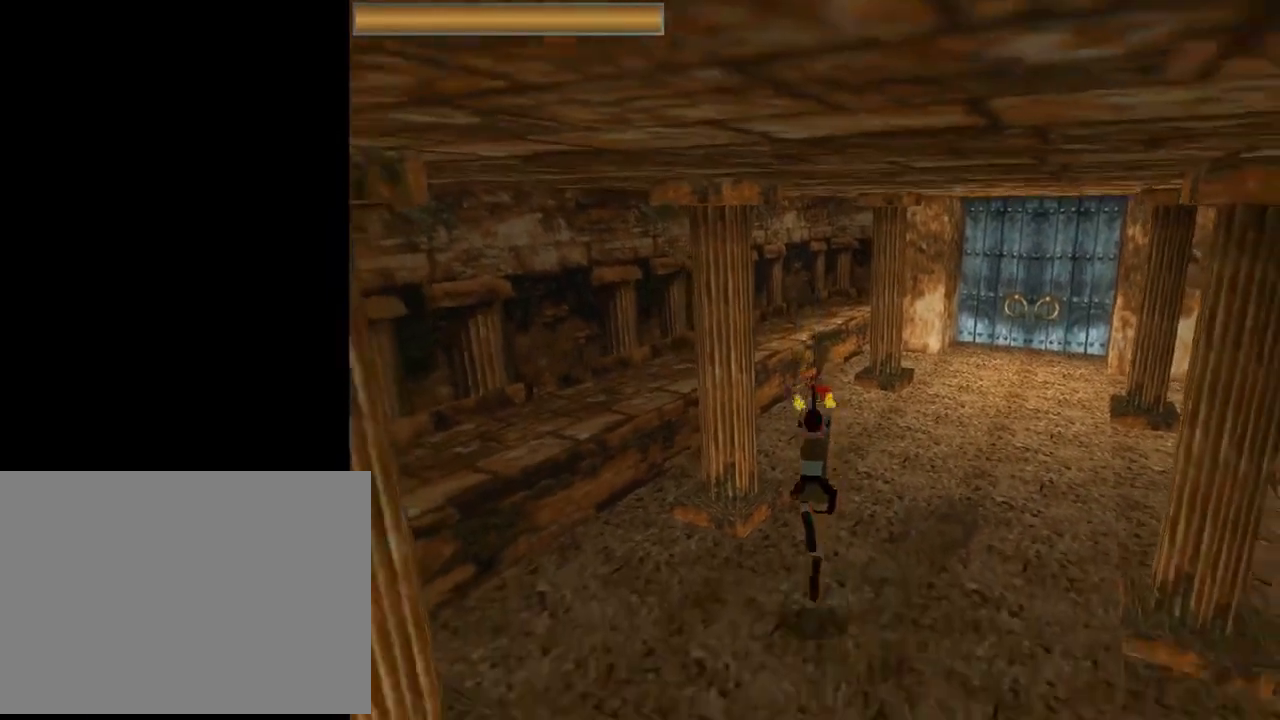
{"buttons": ["CROSS", "SQUARE", "DPAD_DOWN"], "left_stick": "center", "events": []}
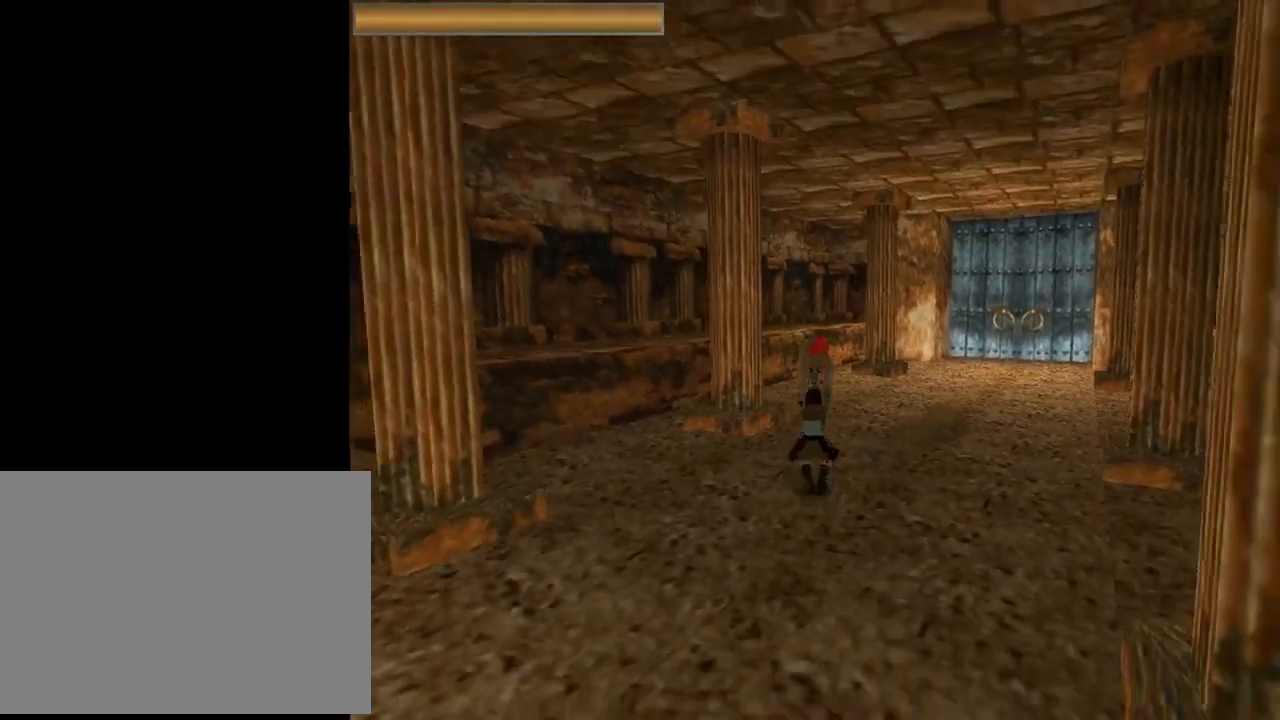
{"buttons": ["CROSS", "SQUARE", "DPAD_DOWN"], "left_stick": "center", "events": []}
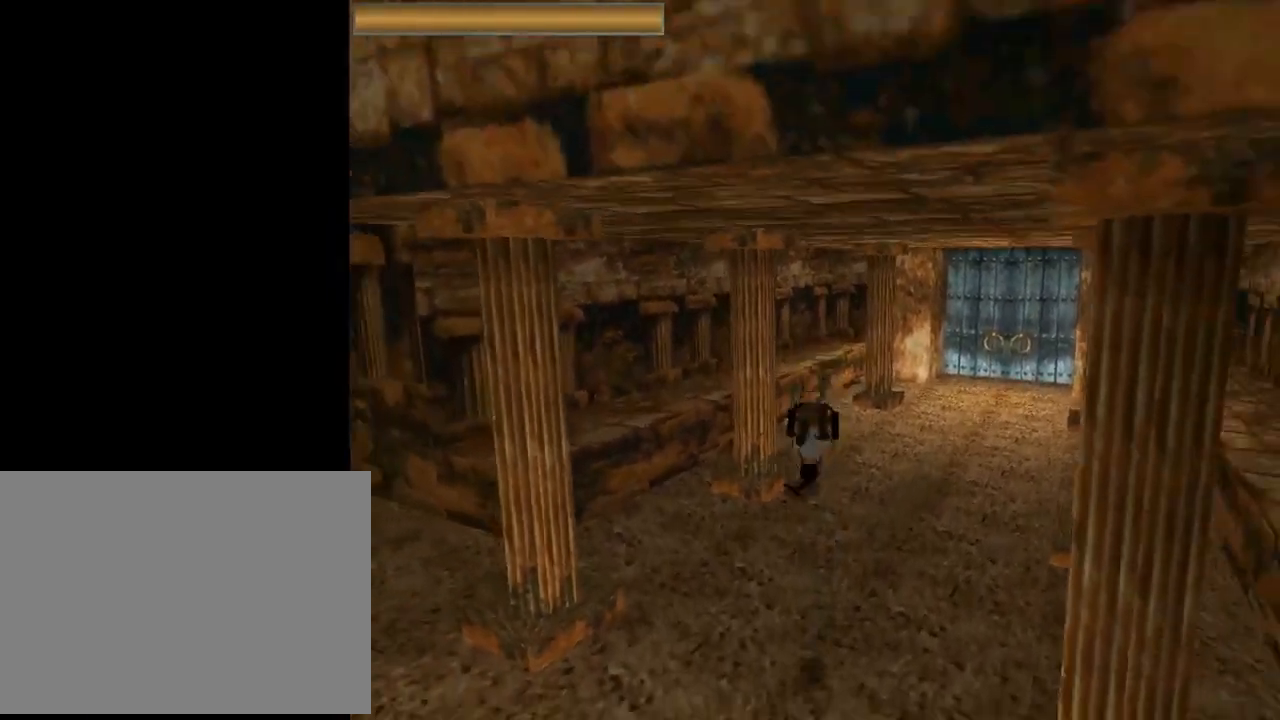
{"buttons": ["CROSS"], "left_stick": "center", "events": [[300, "SQUARE", "up"], [433, "DPAD_DOWN", "up"]]}